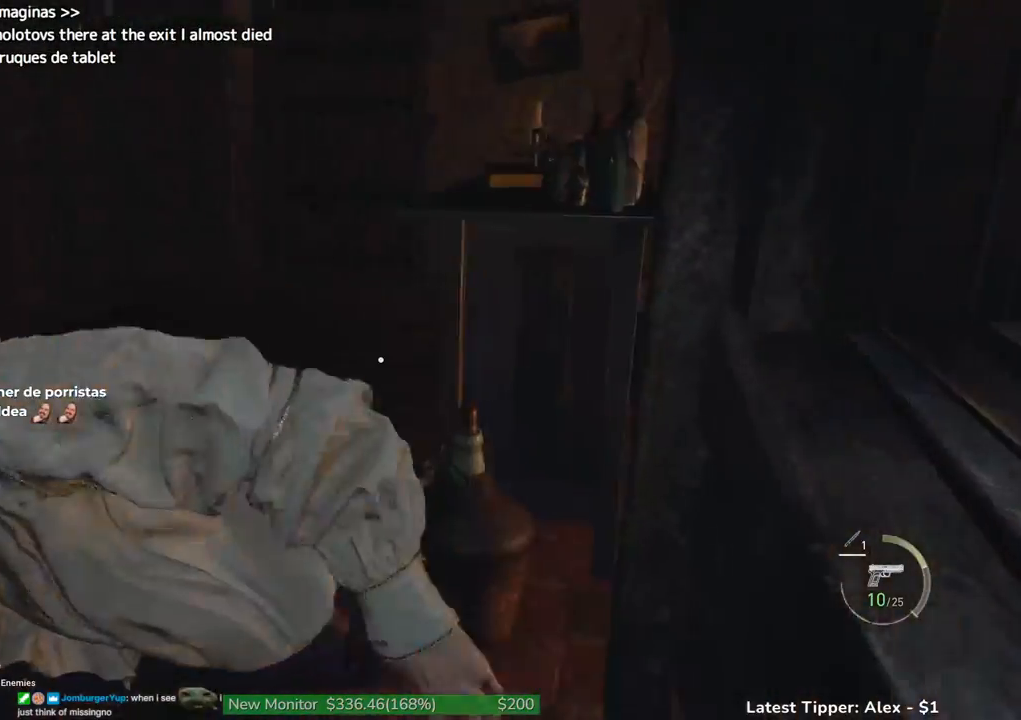
Gameplay with keyboard and mouse; each line is a JSON object with the keys held at the frame after it. "events" lists presses ("down") and releases ("up") of "1", "2", "3", "4", "5", "a", "alt", "c", "caps_lock", "ctrl", "d", "e", "f", "g", "q", "r", "s", "shift", "space", "t", "tab", "v", "w", "x" and "z" between this image and that frame as [ms after this image, input, new state], when the widget could be followed in between. No other keys are recorded. Mouse buttons are not recorded. Not read: mouse_move other_keys.
{"keys": ["shift", "w"], "events": []}
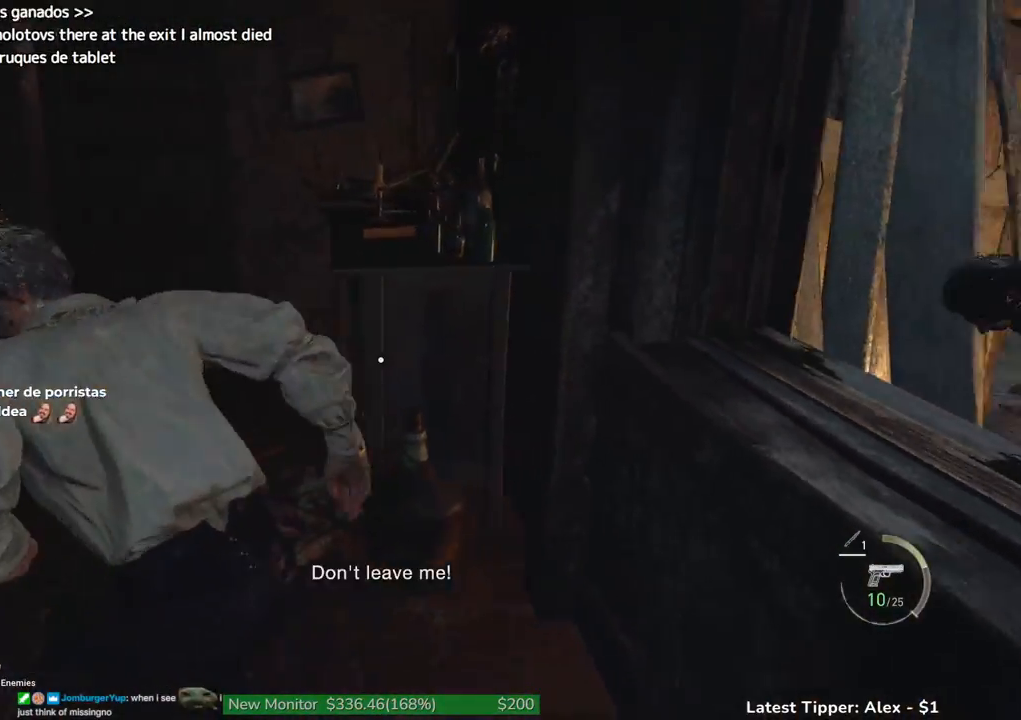
{"keys": ["shift", "w"], "events": []}
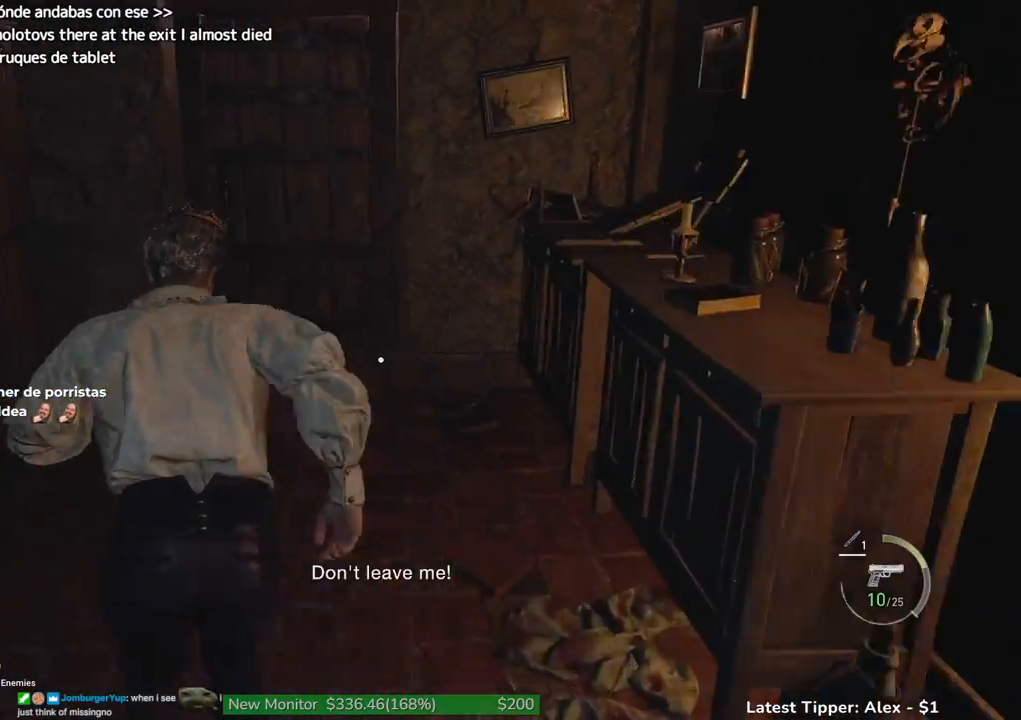
{"keys": ["shift", "w"], "events": []}
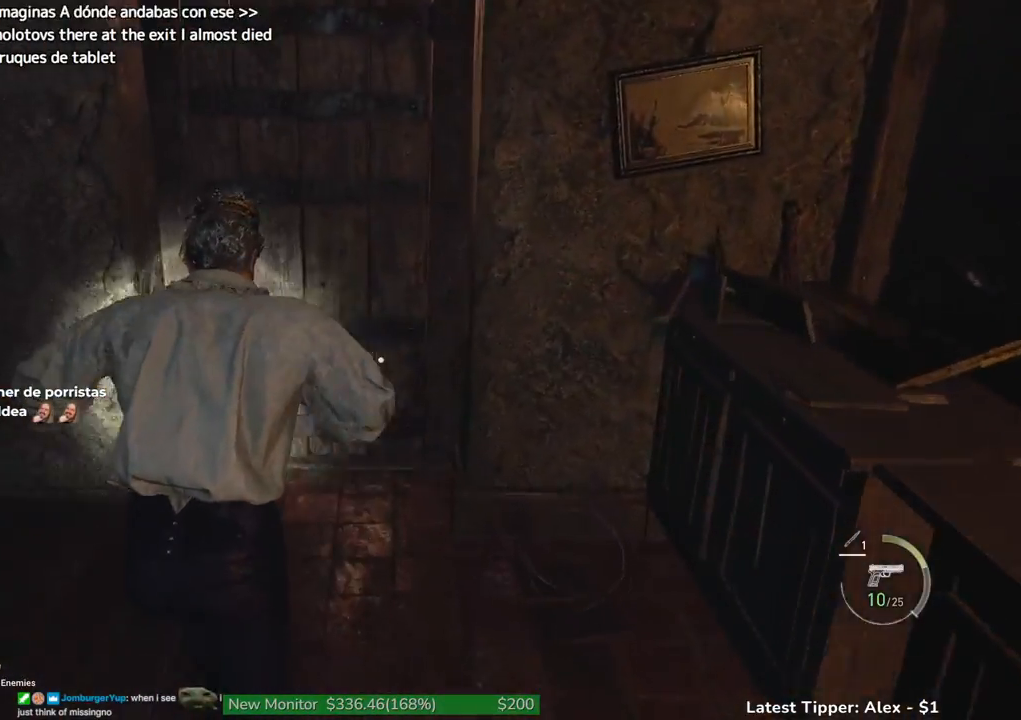
{"keys": ["shift", "w"], "events": []}
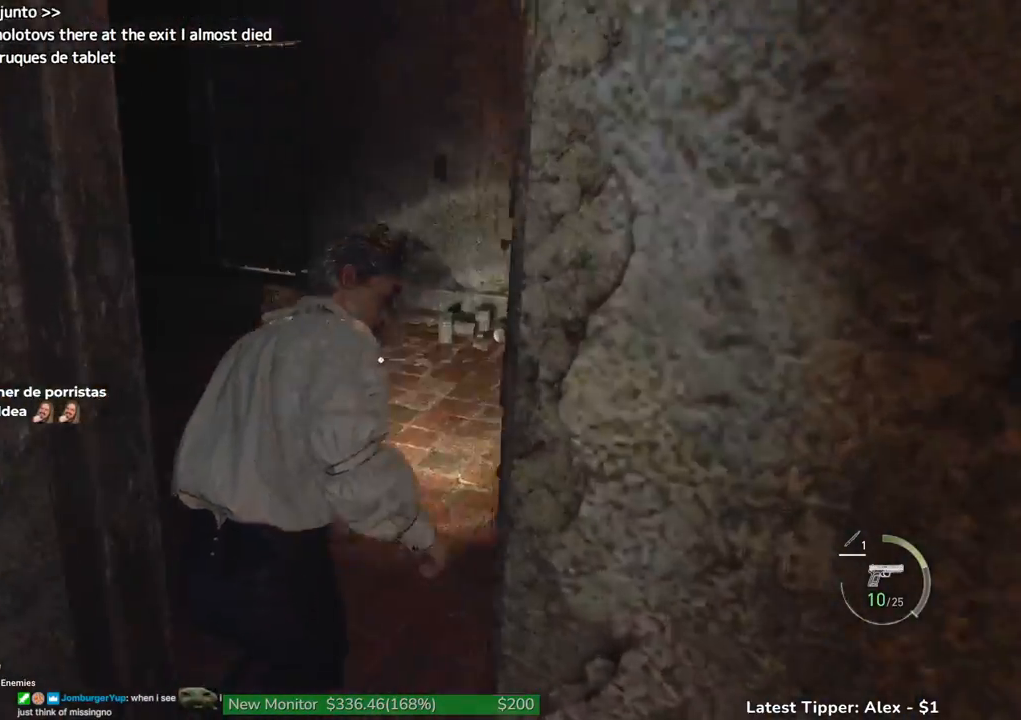
{"keys": ["shift", "w"], "events": []}
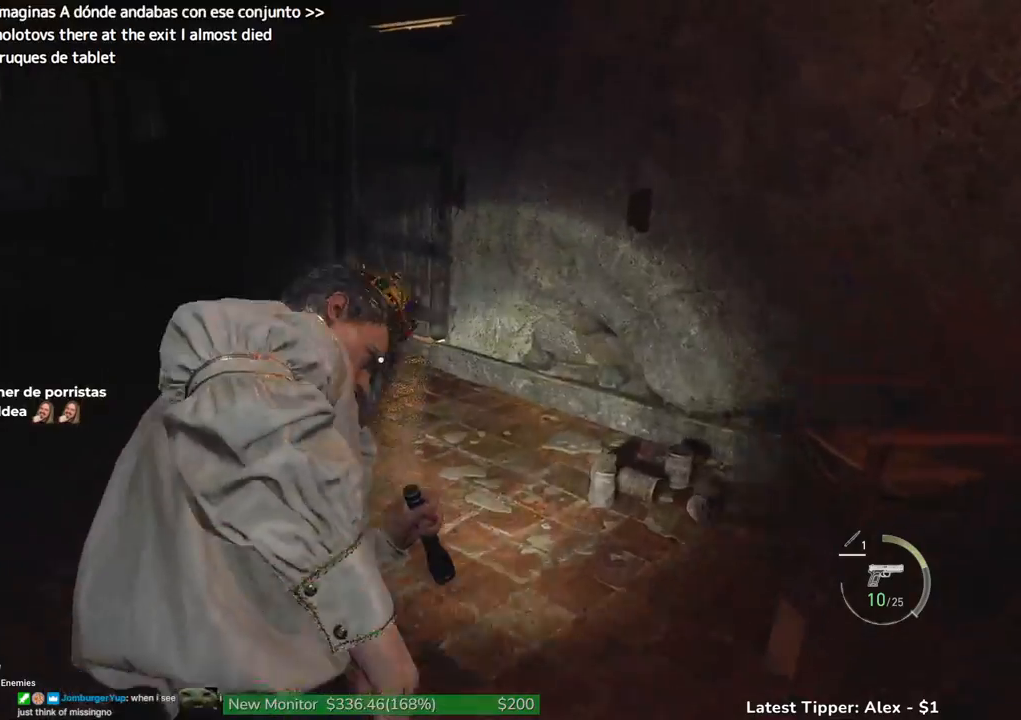
{"keys": ["shift", "w"], "events": []}
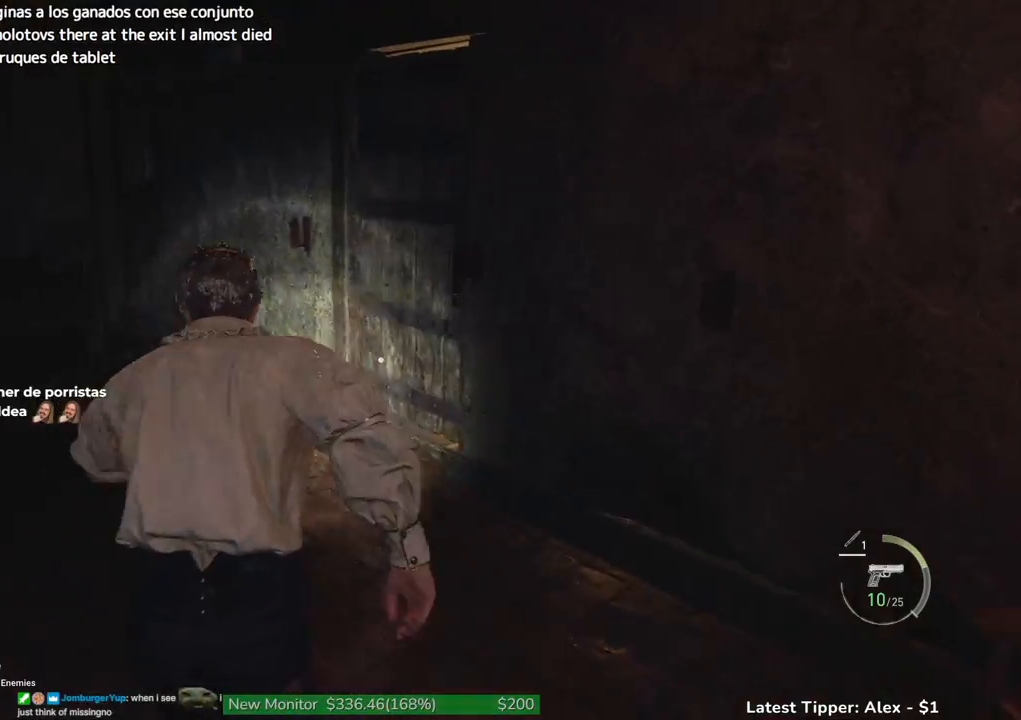
{"keys": ["shift", "w"], "events": []}
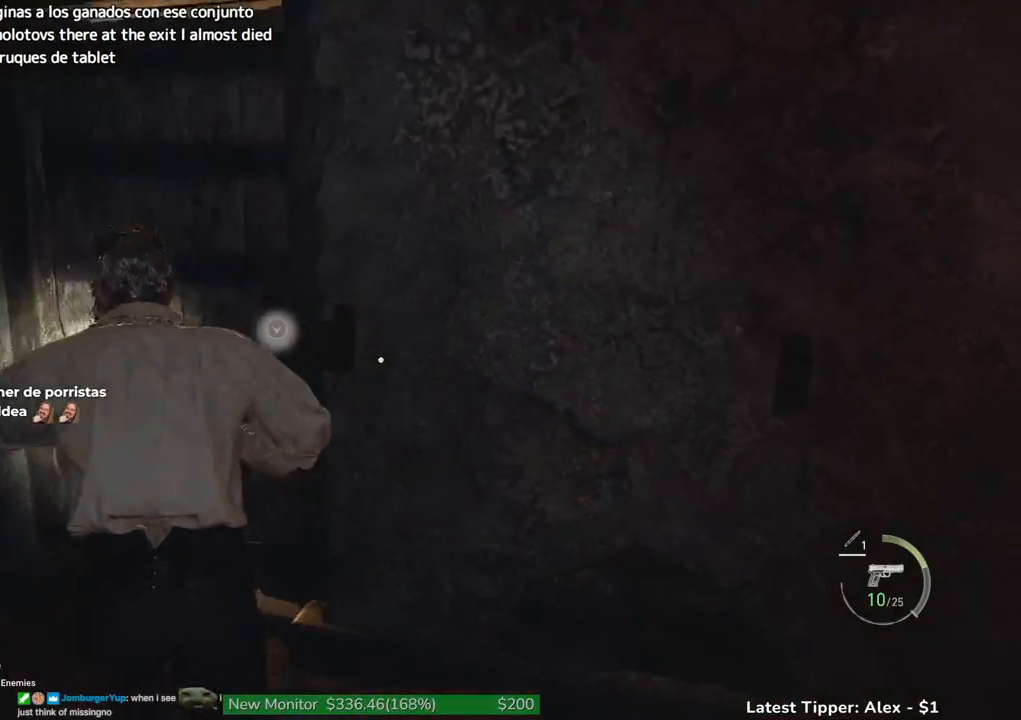
{"keys": ["shift", "w"], "events": []}
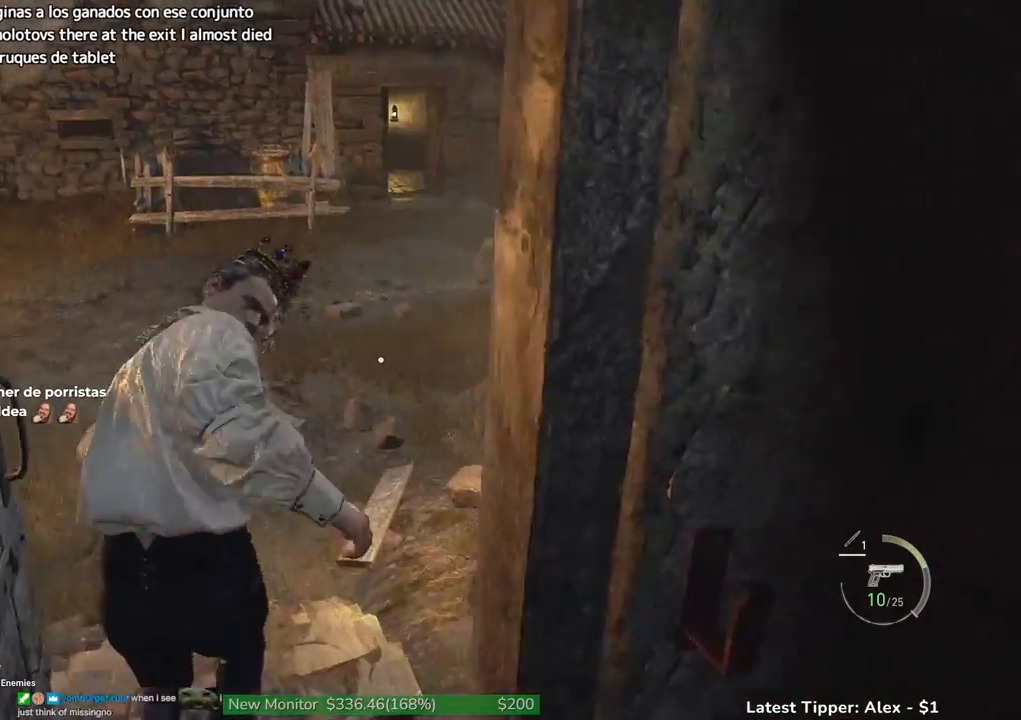
{"keys": ["shift", "w"], "events": []}
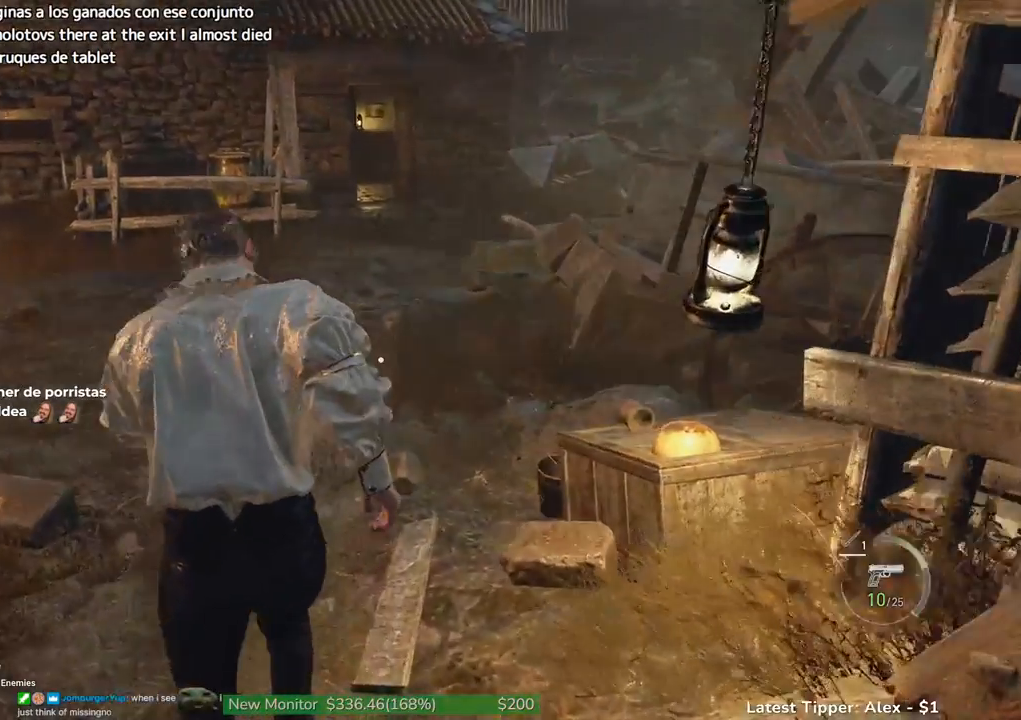
{"keys": ["w"], "events": [[383, "shift", "up"]]}
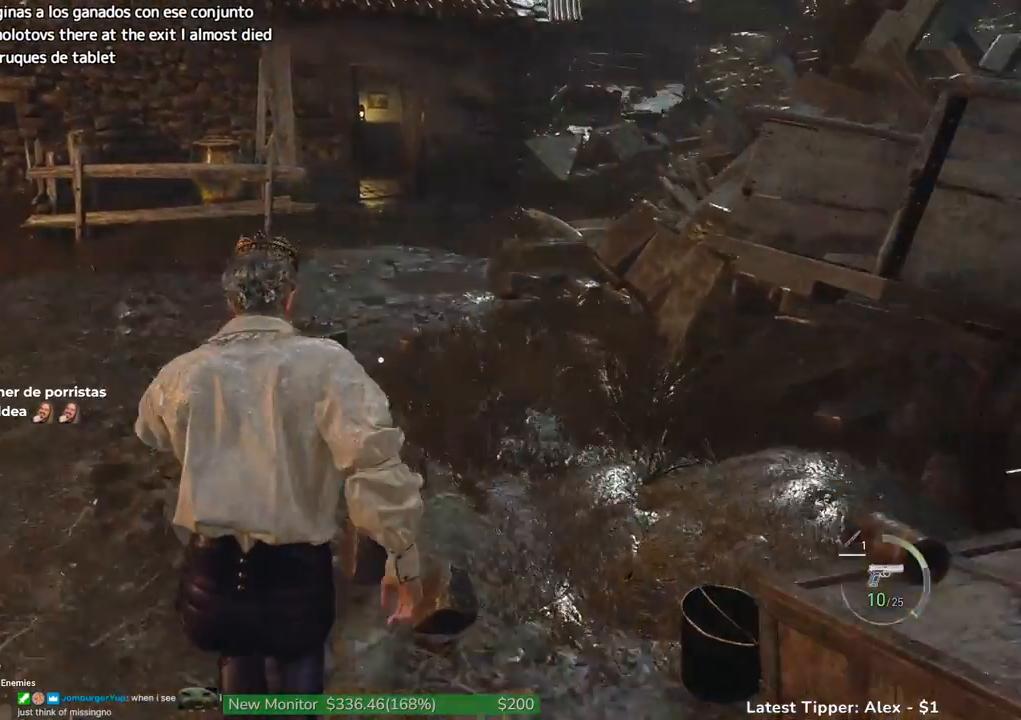
{"keys": ["w"], "events": []}
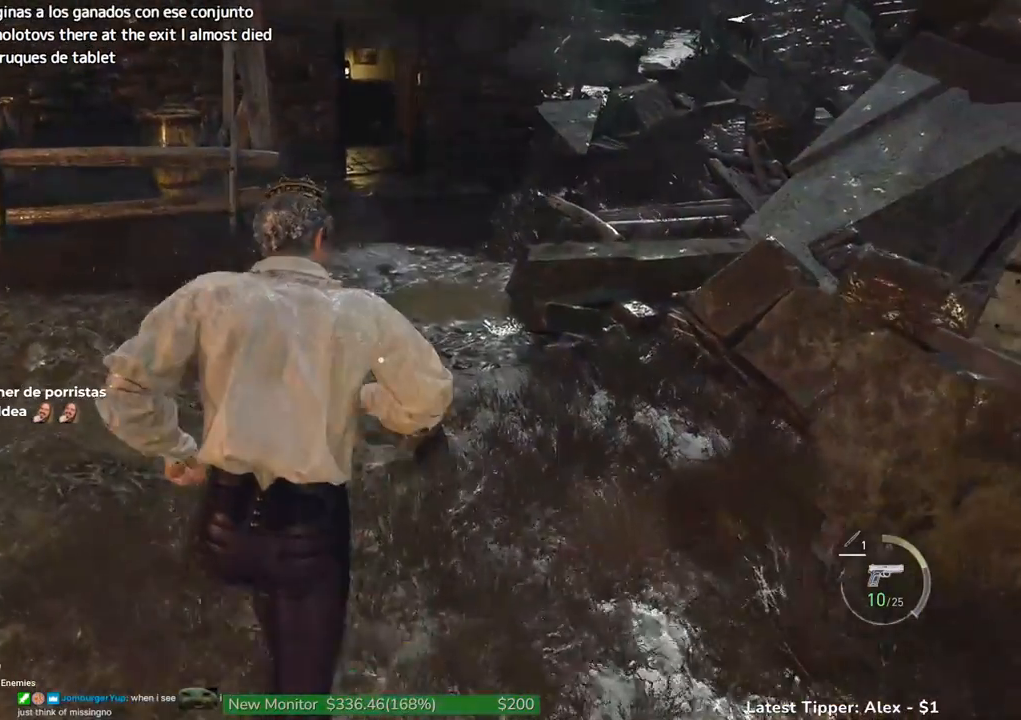
{"keys": ["w"], "events": []}
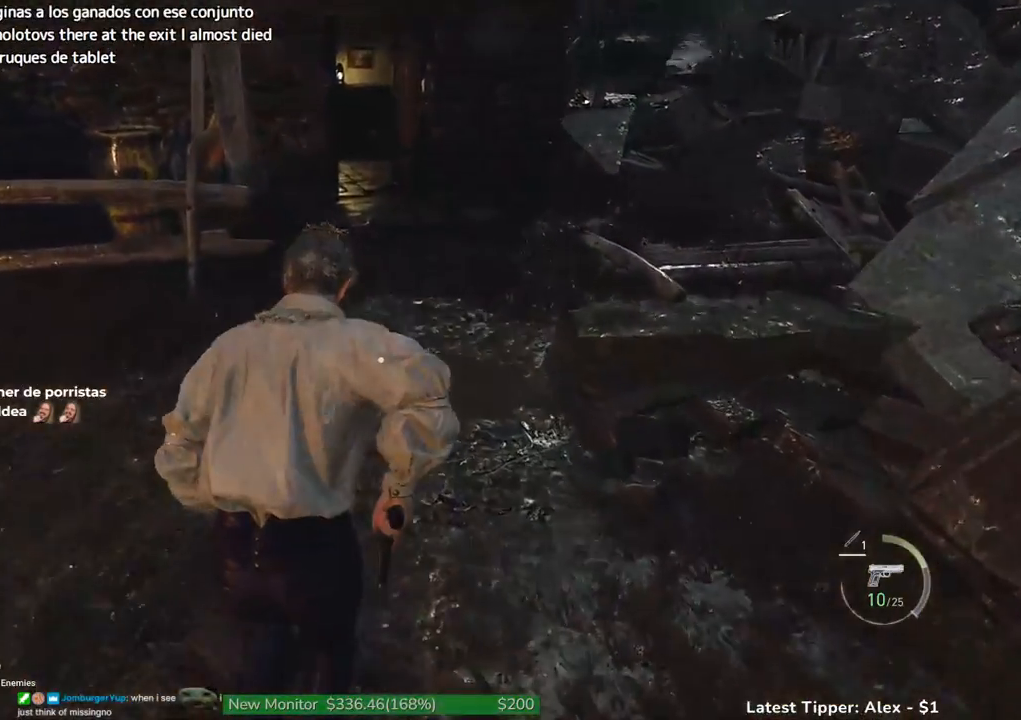
{"keys": ["w"], "events": []}
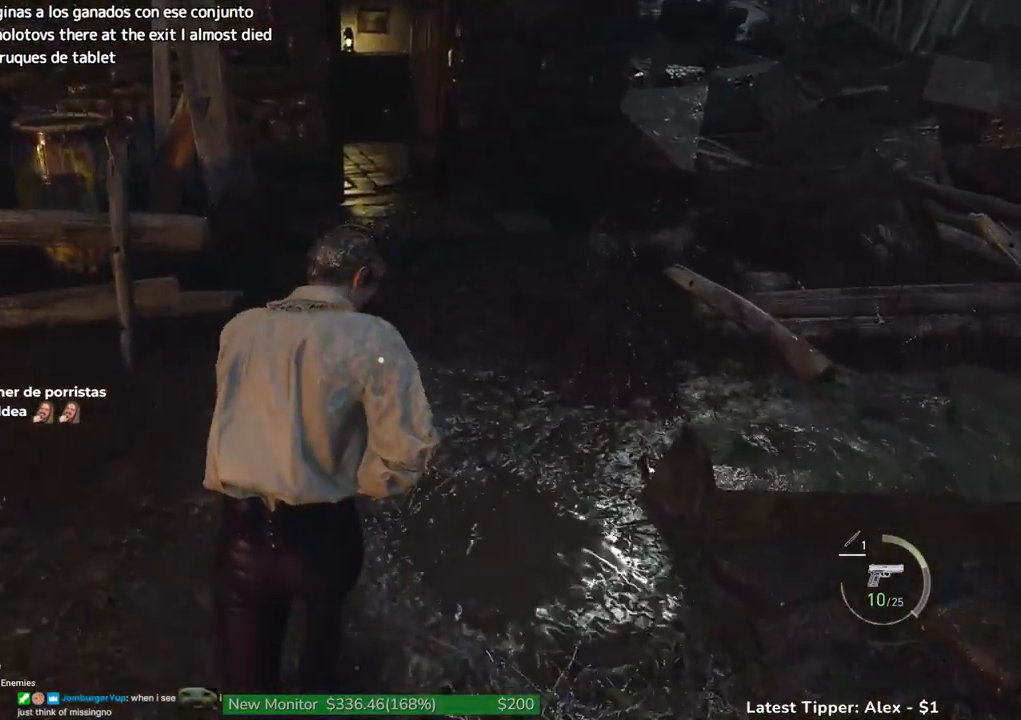
{"keys": ["w"], "events": []}
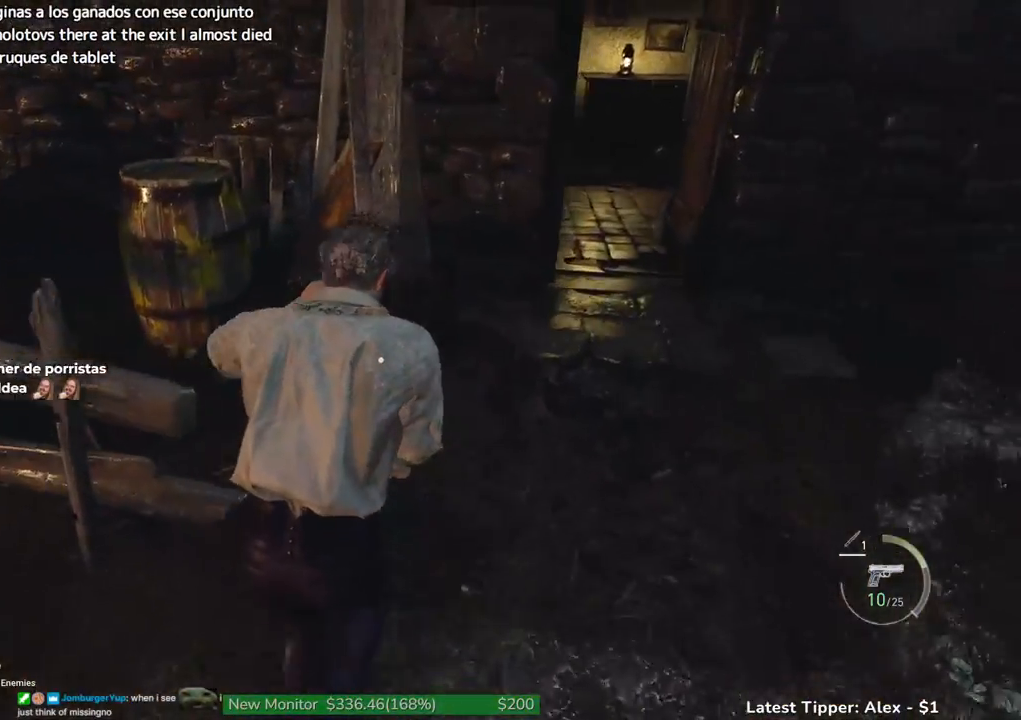
{"keys": ["space", "w"], "events": [[333, "space", "down"]]}
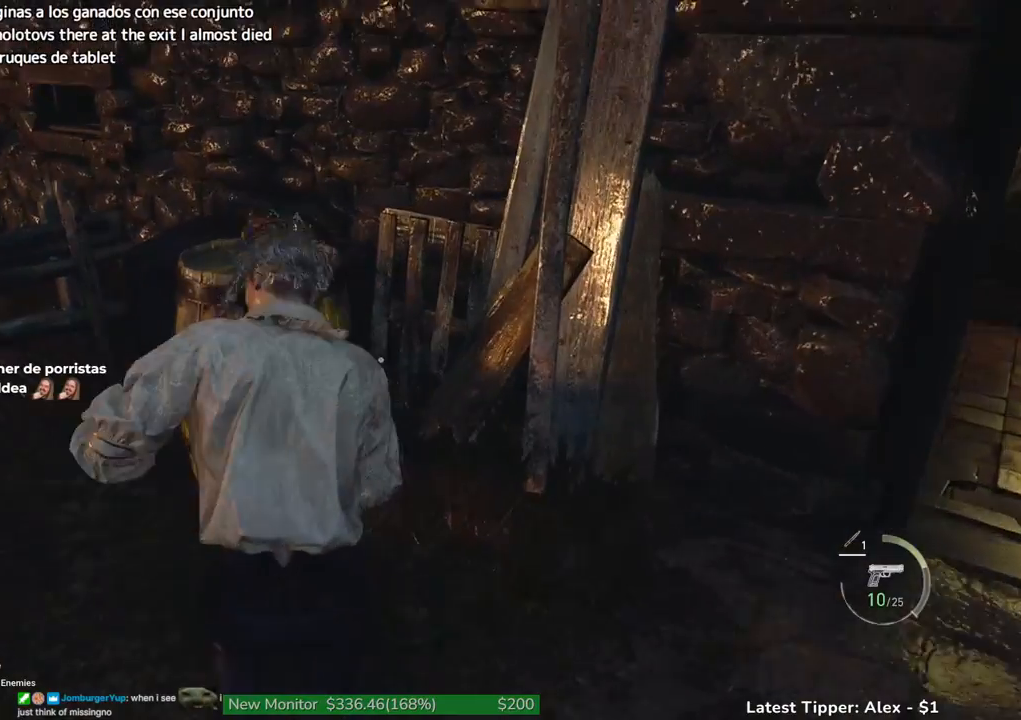
{"keys": ["g", "shift", "w"], "events": [[117, "space", "up"], [167, "shift", "down"], [350, "g", "down"]]}
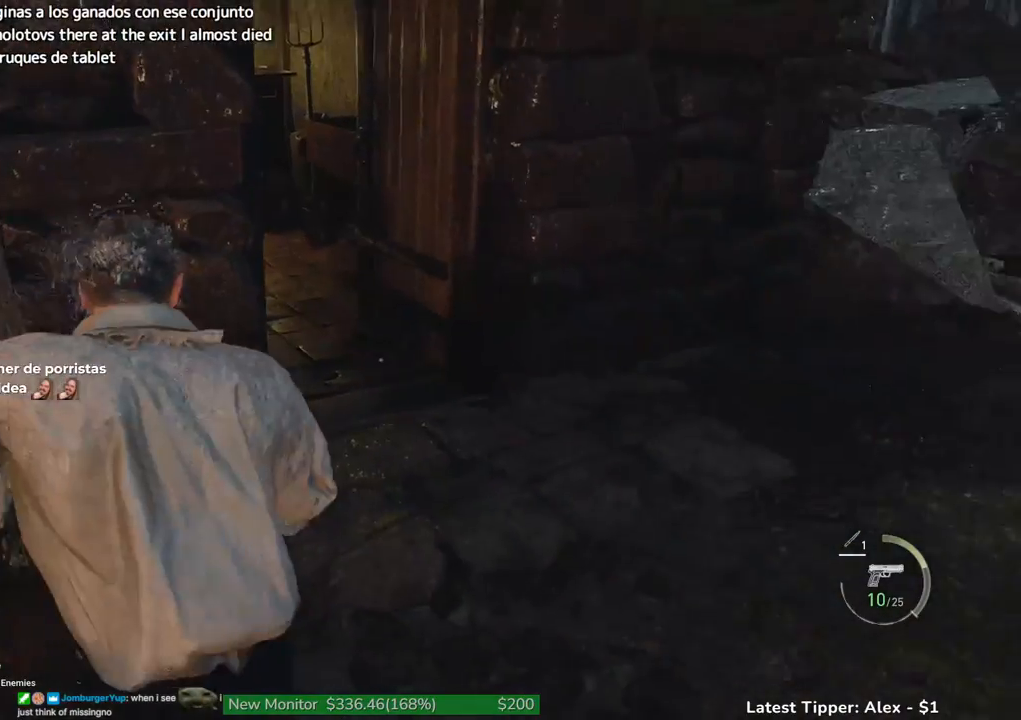
{"keys": ["shift", "w"], "events": [[500, "g", "up"]]}
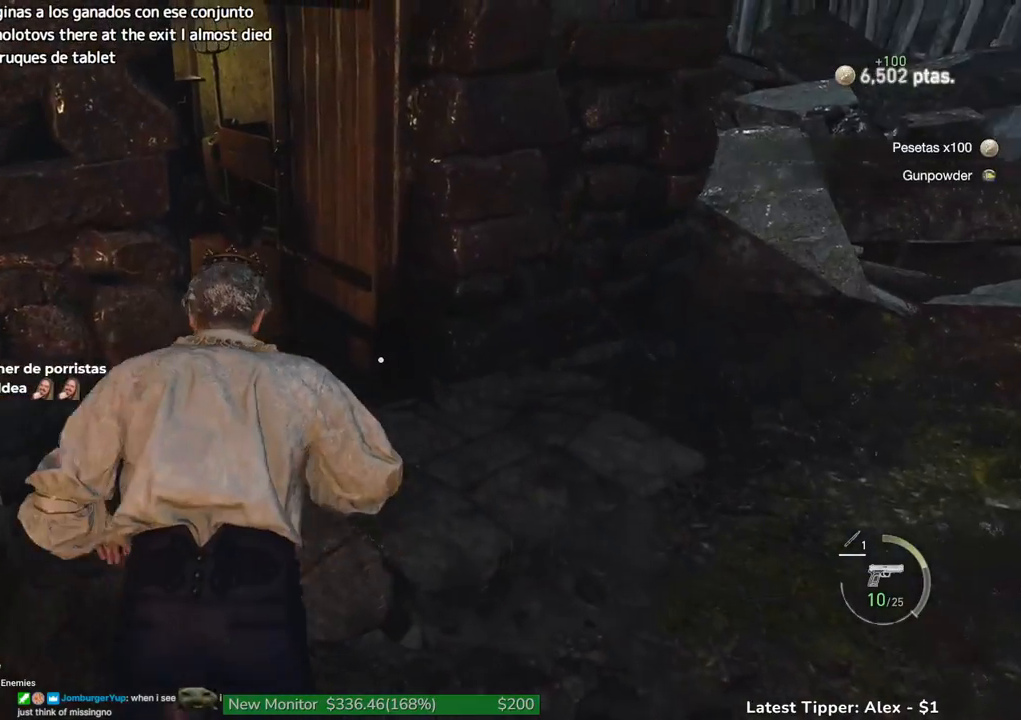
{"keys": ["shift", "w"], "events": []}
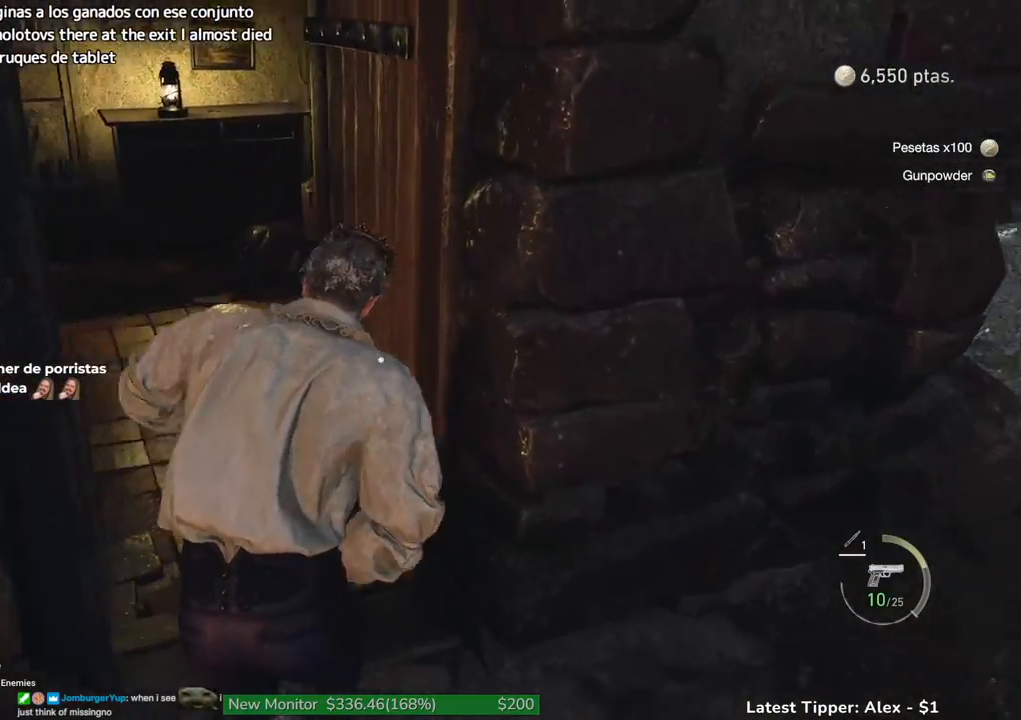
{"keys": ["a", "shift", "w"], "events": [[17, "a", "down"]]}
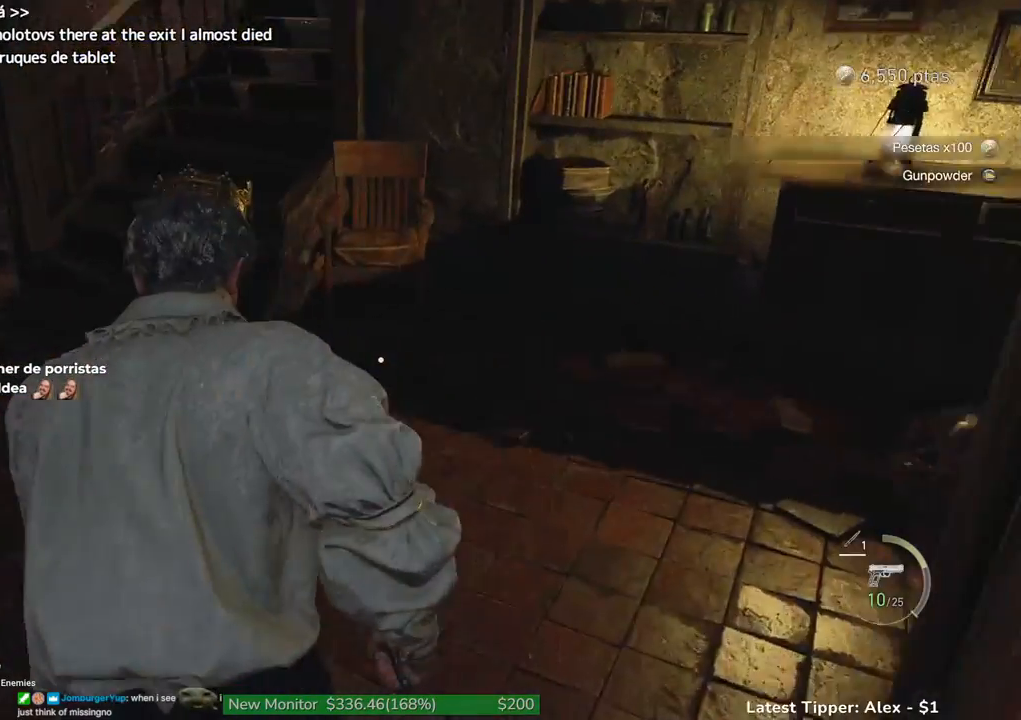
{"keys": ["shift", "w"], "events": [[33, "a", "up"]]}
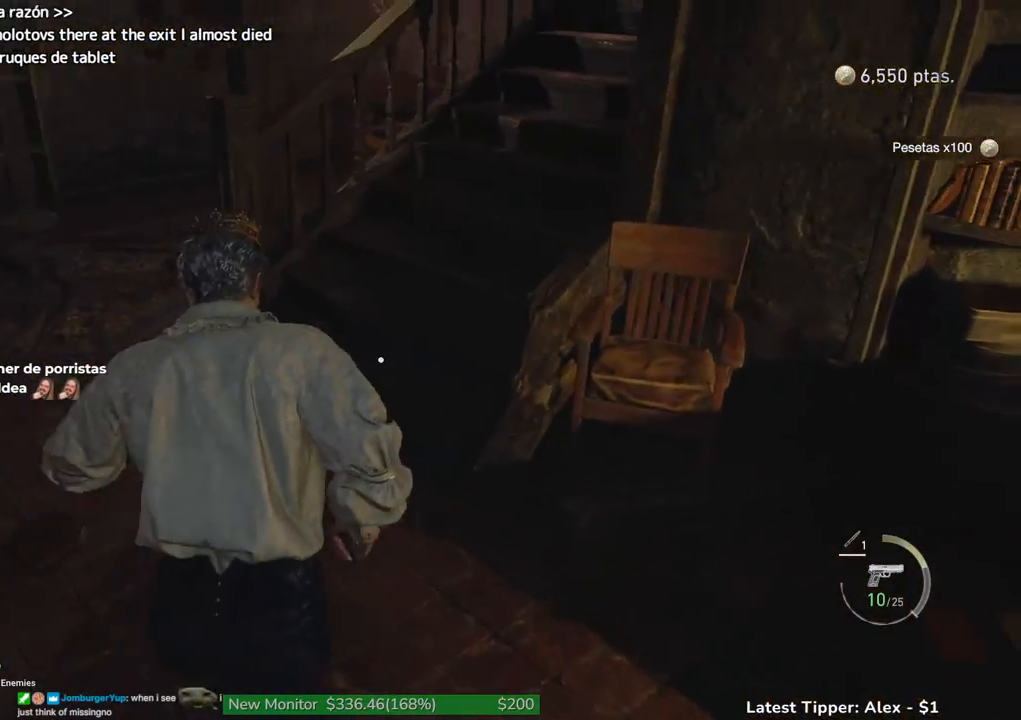
{"keys": ["shift", "w"], "events": [[183, "shift", "up"], [367, "e", "down"], [433, "shift", "down"], [467, "e", "up"]]}
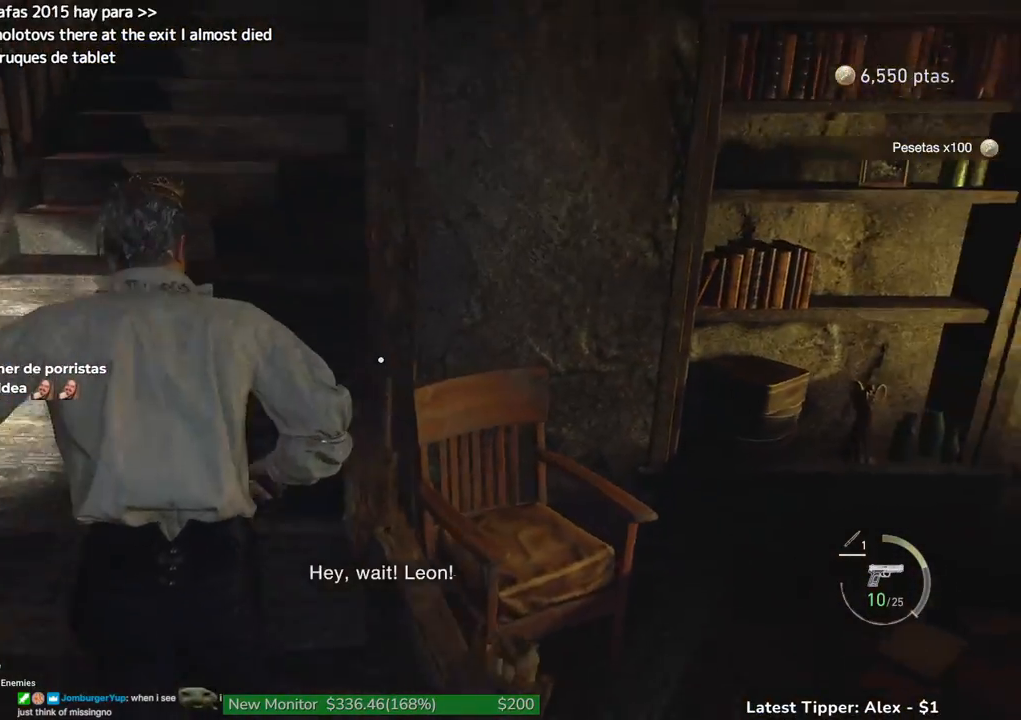
{"keys": ["shift", "w"], "events": []}
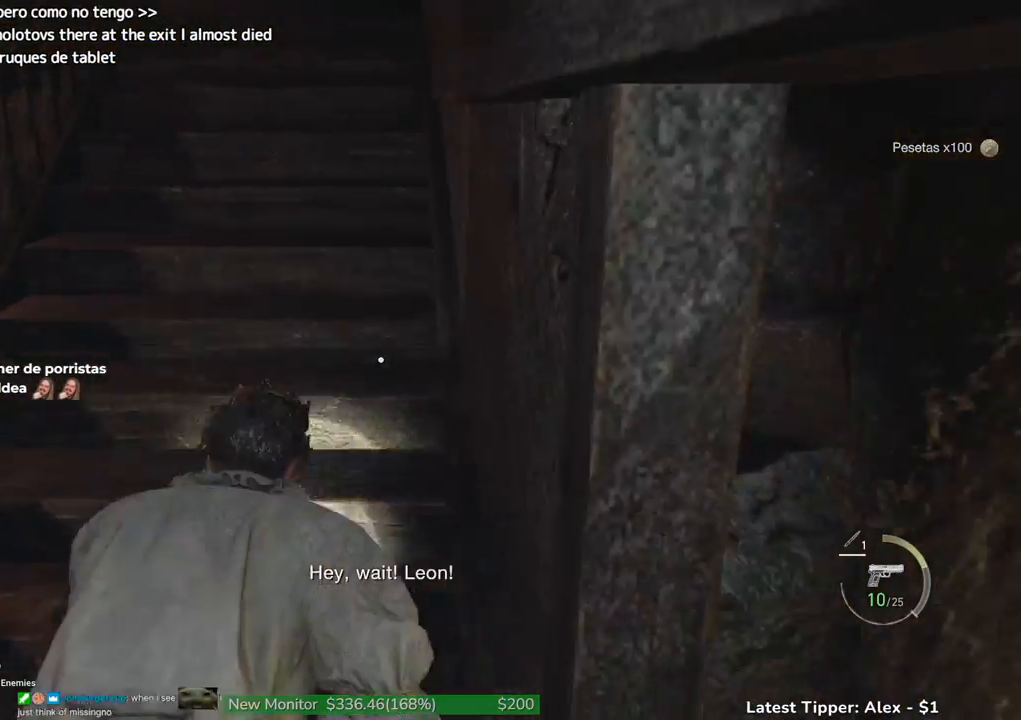
{"keys": ["shift", "w"], "events": [[33, "shift", "up"], [83, "e", "down"], [133, "shift", "down"], [183, "e", "up"]]}
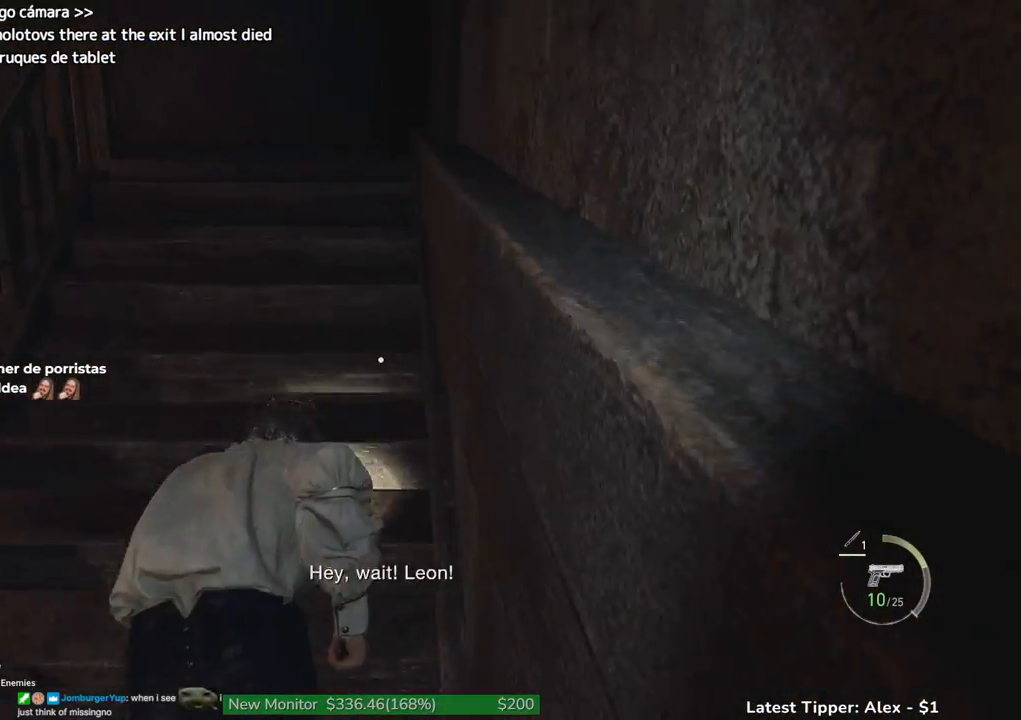
{"keys": ["shift", "w"], "events": [[183, "e", "down"], [183, "shift", "up"], [283, "e", "up"], [283, "shift", "down"]]}
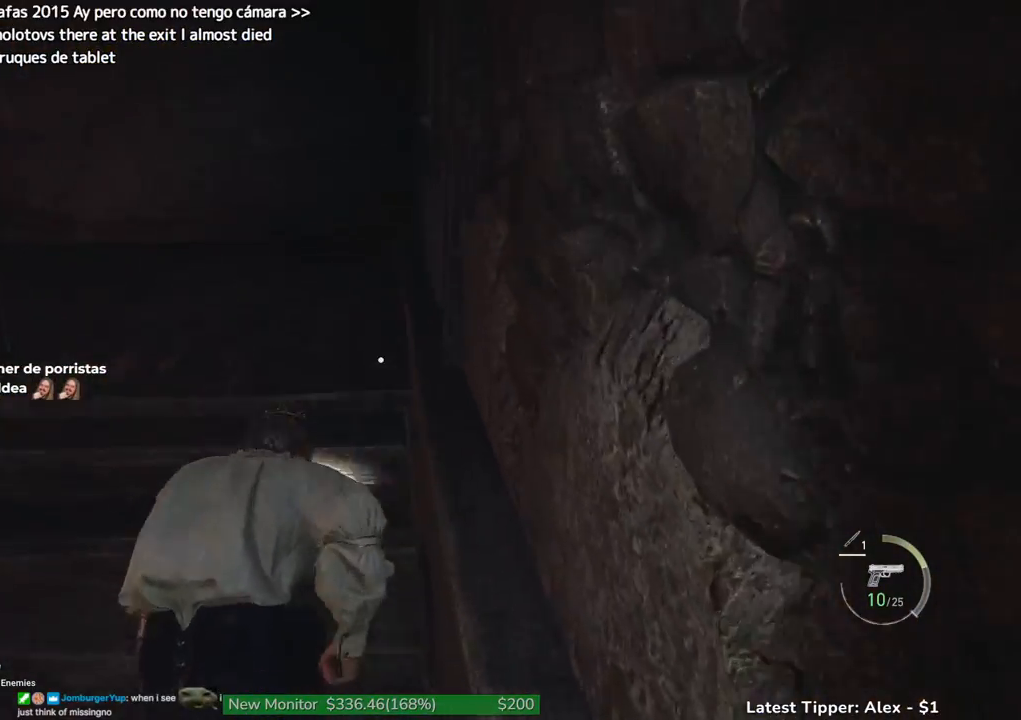
{"keys": ["g", "shift", "w"], "events": [[483, "g", "down"]]}
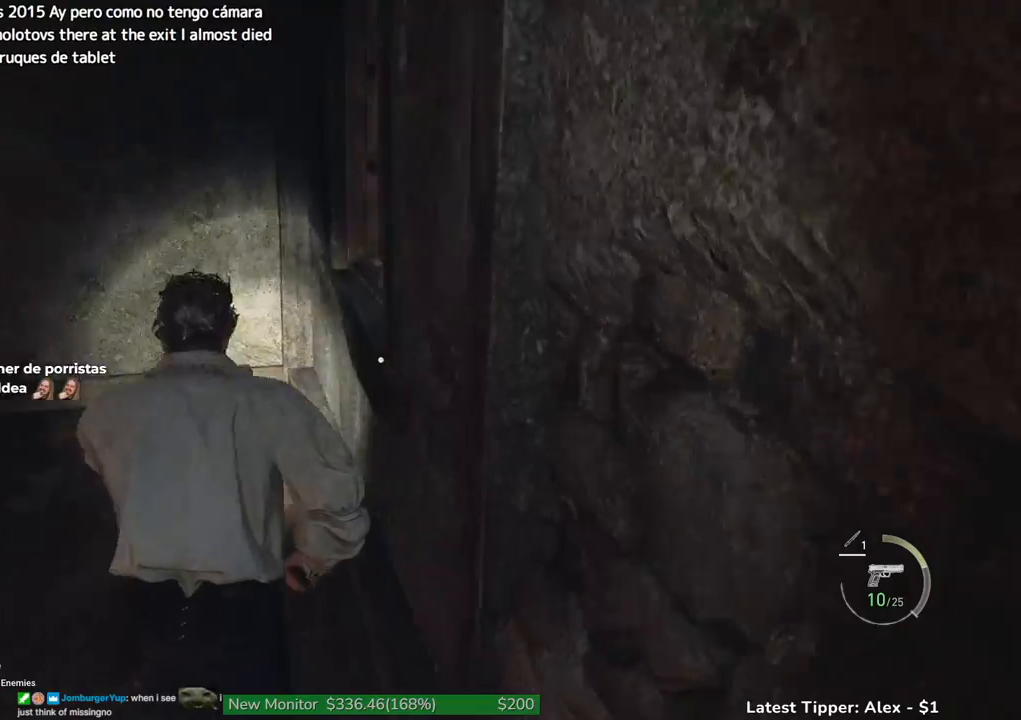
{"keys": ["g", "shift", "w"], "events": []}
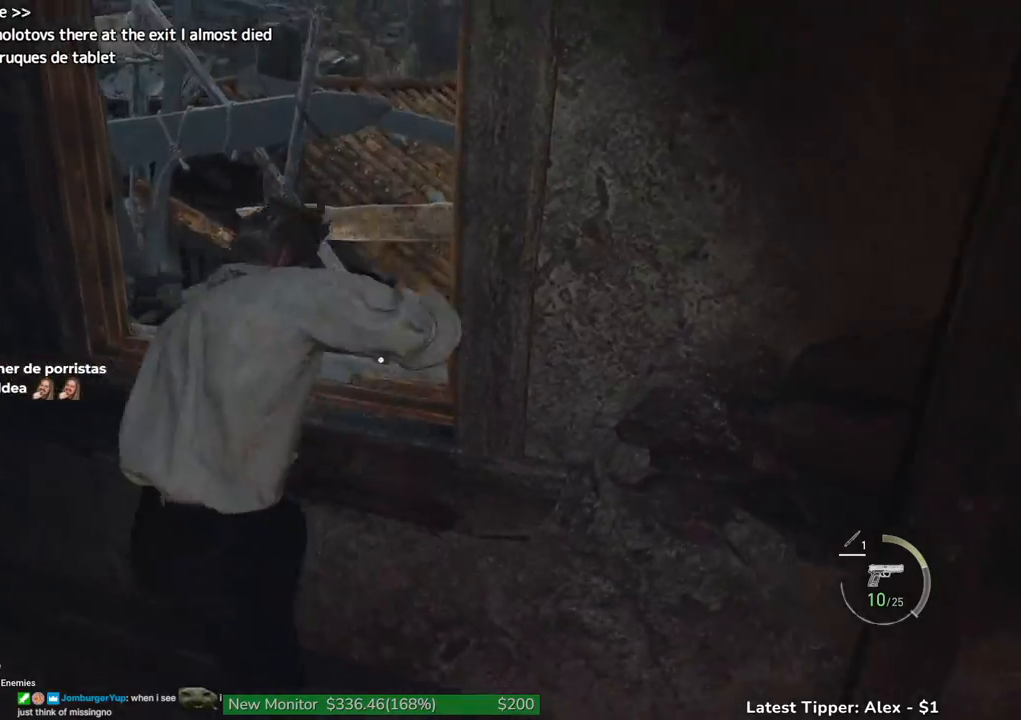
{"keys": ["shift", "w"], "events": [[333, "g", "up"]]}
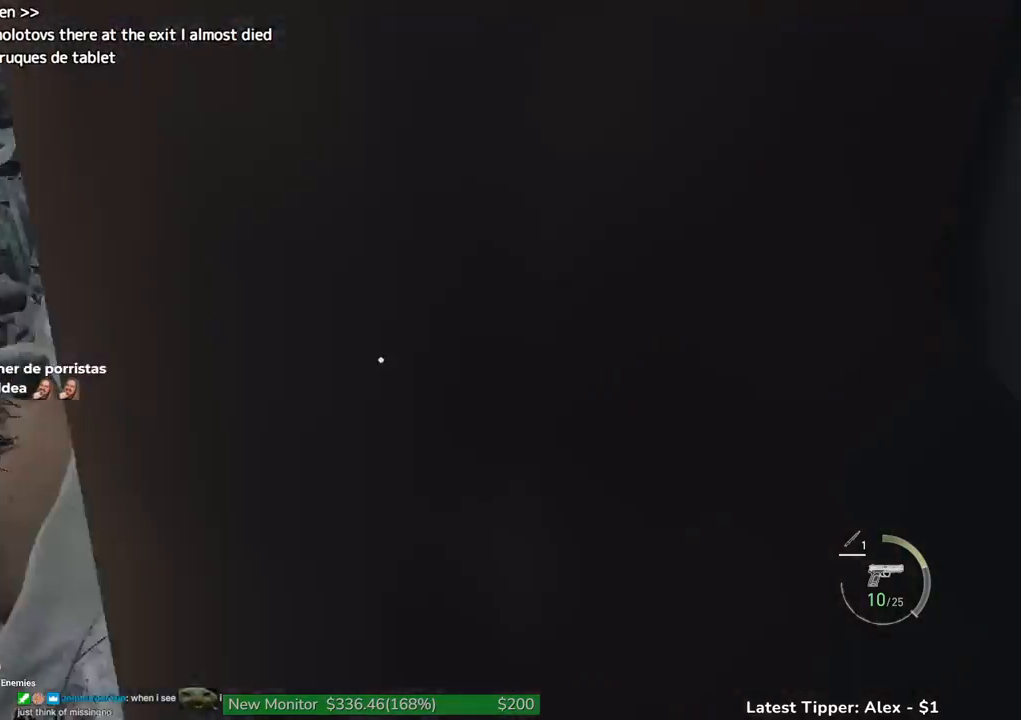
{"keys": ["shift", "w"], "events": []}
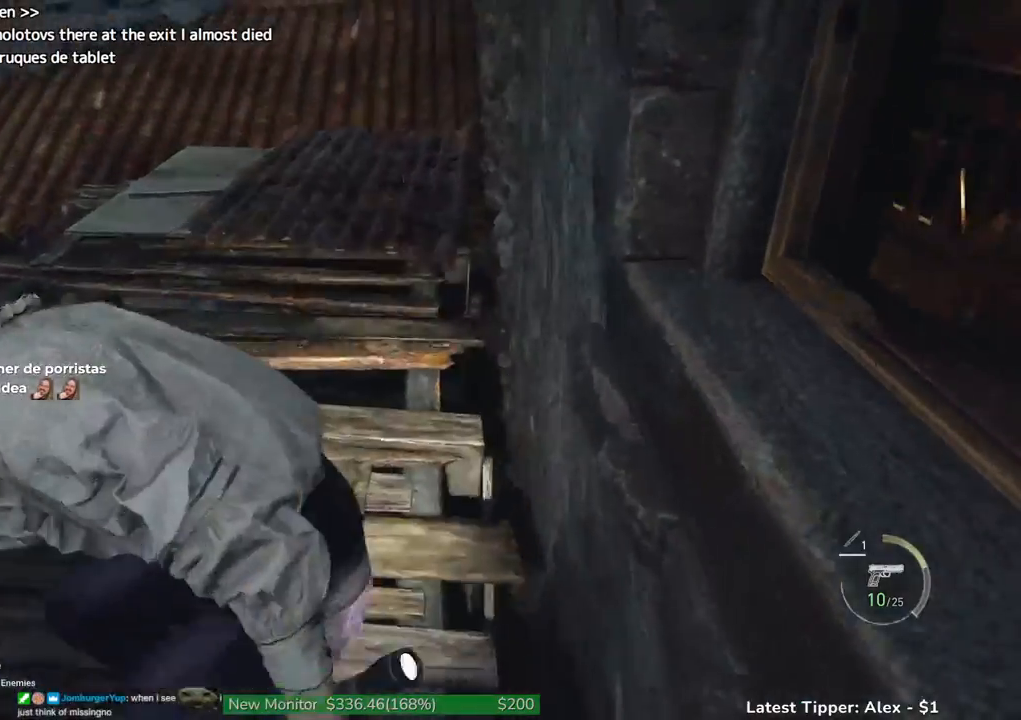
{"keys": ["shift", "w"], "events": []}
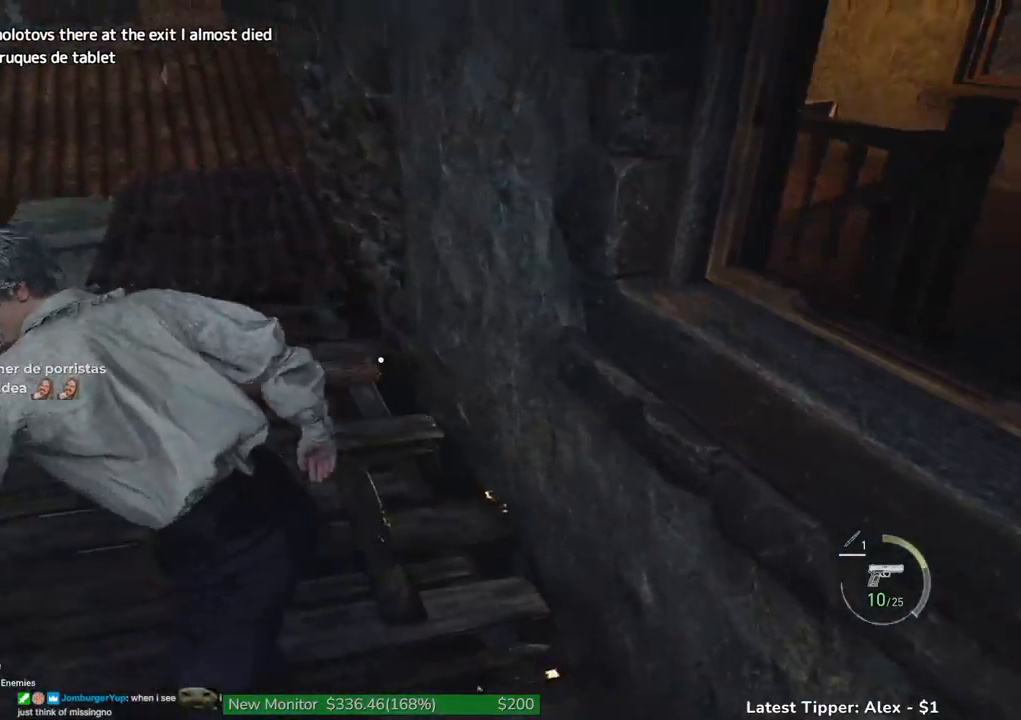
{"keys": ["shift", "w"], "events": []}
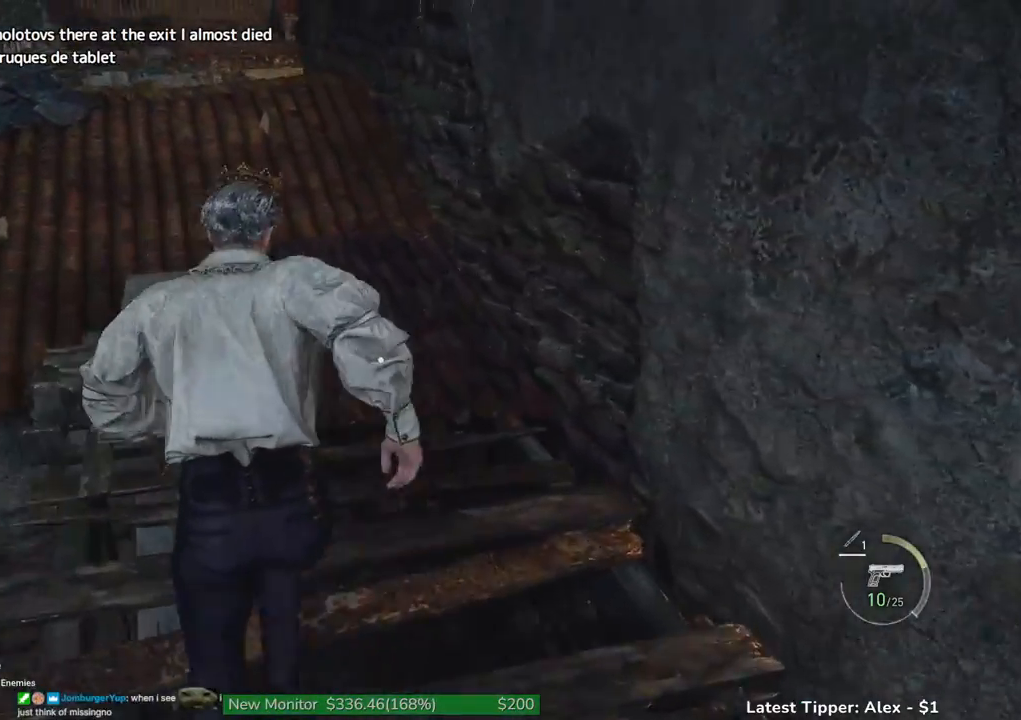
{"keys": ["shift", "w"], "events": []}